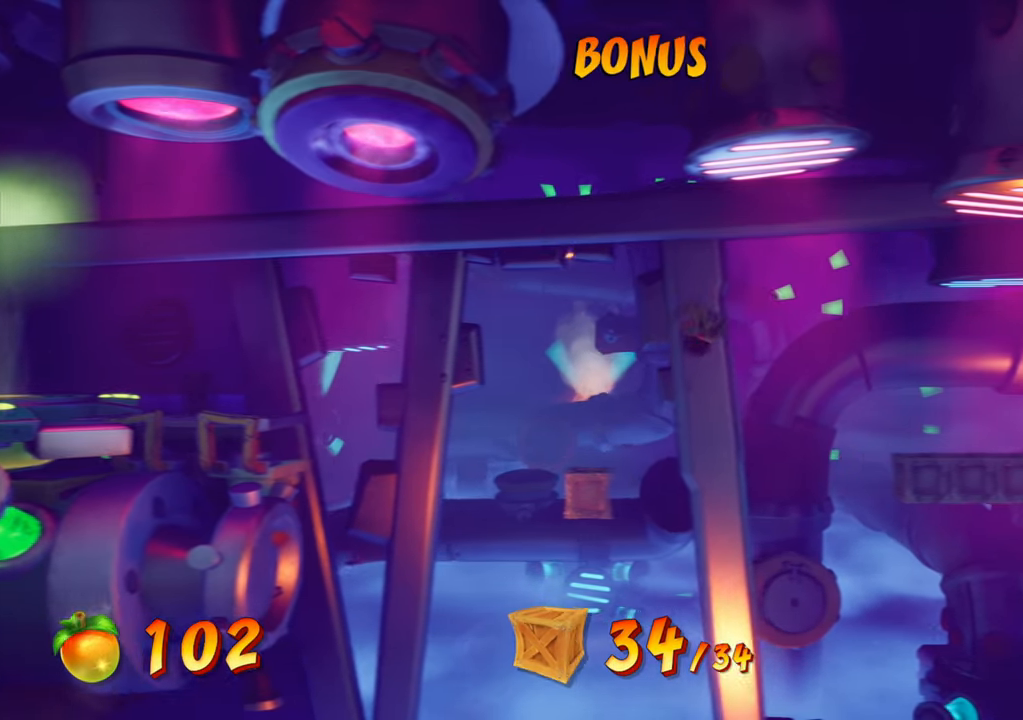
Gameplay with a controller (PlayStation layout); each line is a JSON object with the inputs held at the frame after it. "events" lists button and stick changes between this image and that frame as [ms after this image, input, new state], when the widget could be followed in between. Not read: L3 R3 left_stick right_stick.
{"buttons": ["DPAD_RIGHT"], "events": [[217, "CROSS", "down"], [334, "CROSS", "up"]]}
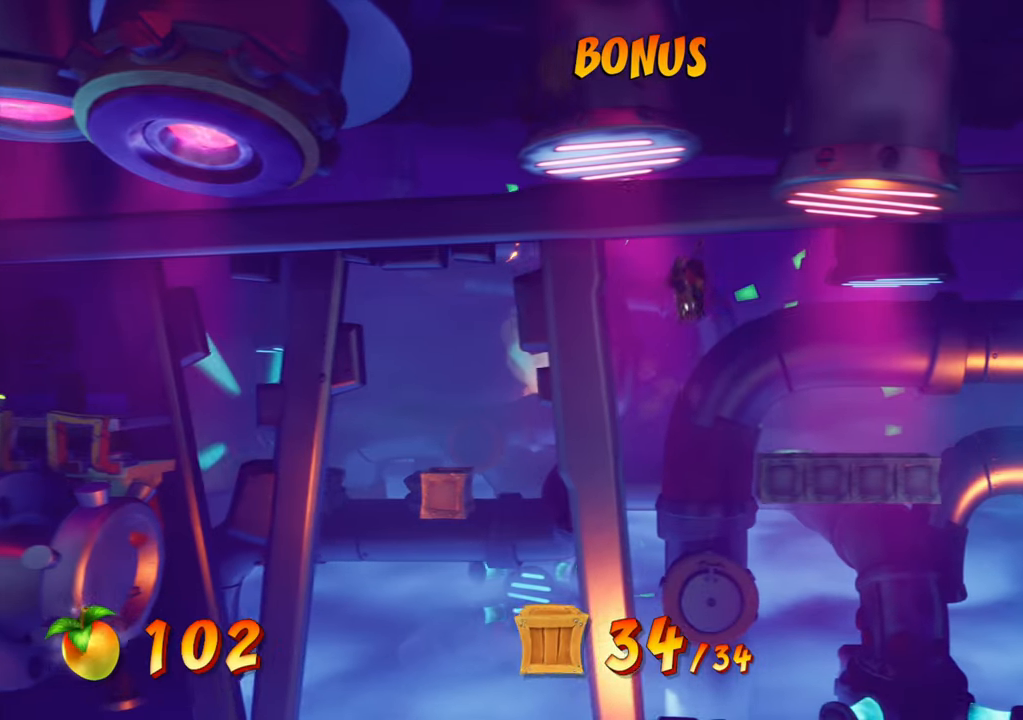
{"buttons": [], "events": [[267, "DPAD_RIGHT", "up"]]}
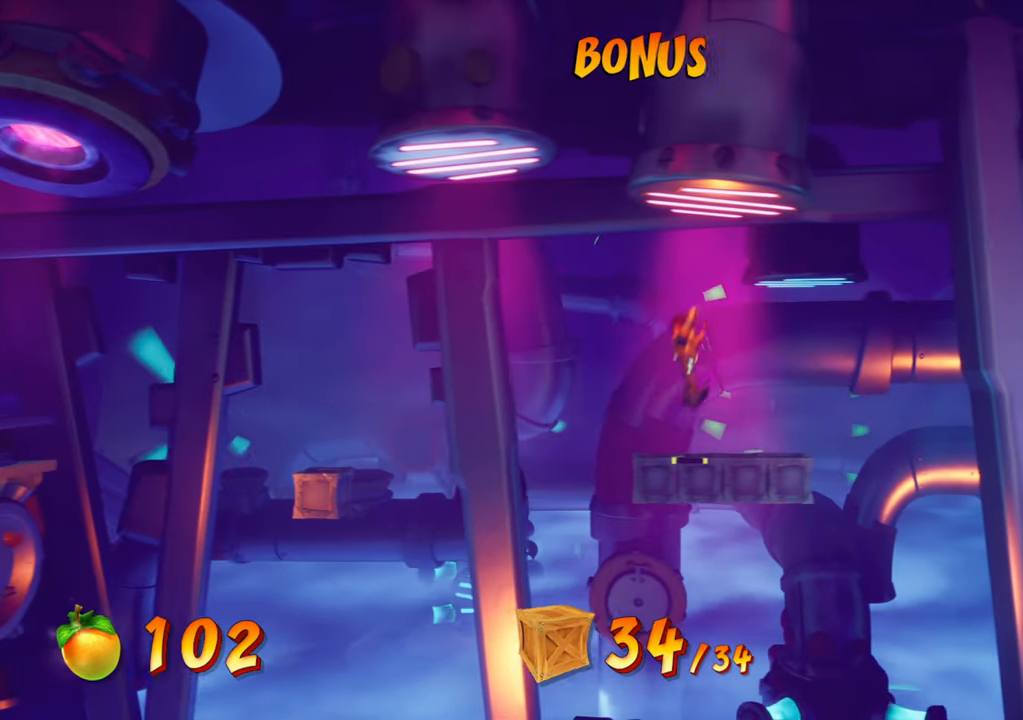
{"buttons": ["CROSS", "DPAD_RIGHT"], "events": [[33, "DPAD_RIGHT", "down"], [50, "R1", "down"], [167, "R1", "up"], [234, "CIRCLE", "down"], [334, "CIRCLE", "up"], [501, "CROSS", "down"]]}
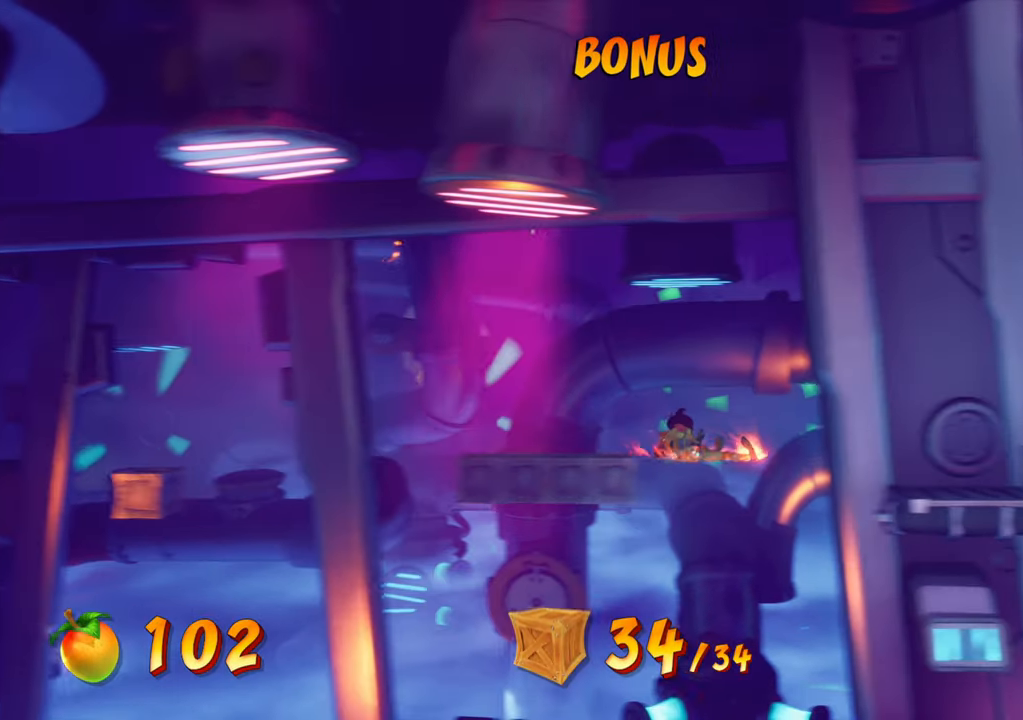
{"buttons": ["DPAD_RIGHT"], "events": [[250, "CROSS", "up"]]}
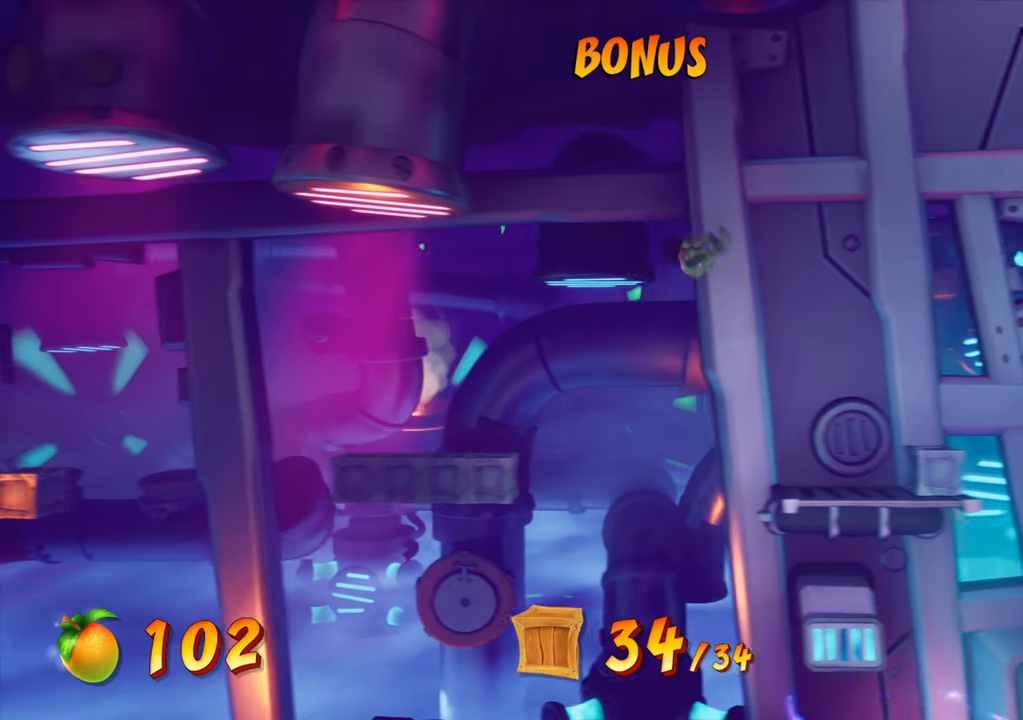
{"buttons": ["DPAD_RIGHT"], "events": [[234, "CROSS", "down"], [334, "CROSS", "up"]]}
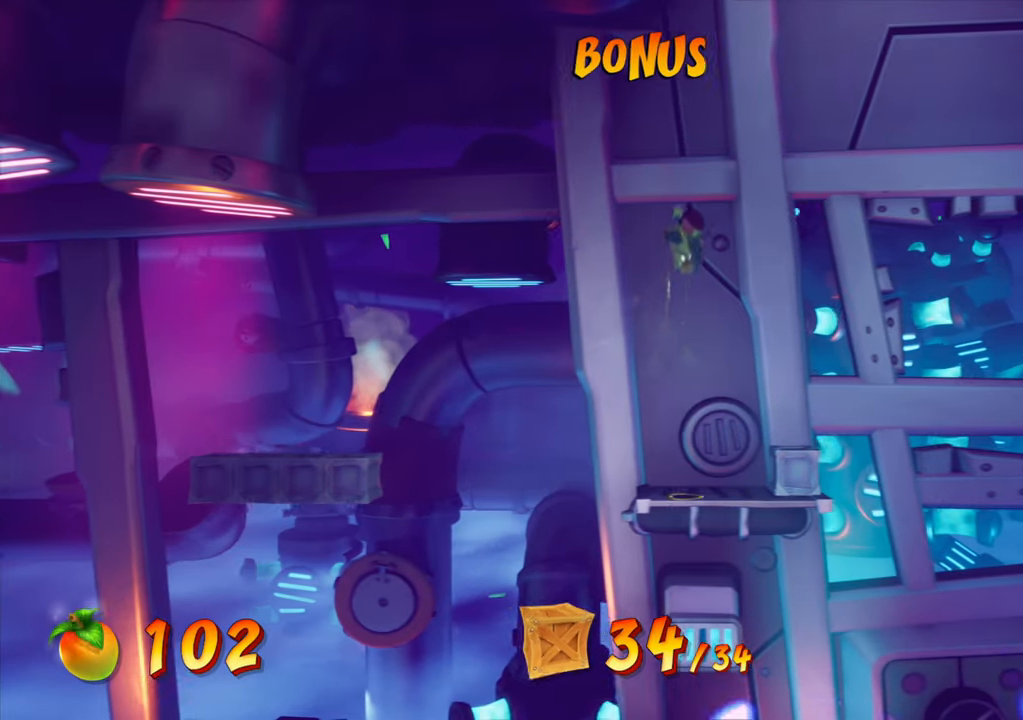
{"buttons": [], "events": [[233, "DPAD_RIGHT", "up"]]}
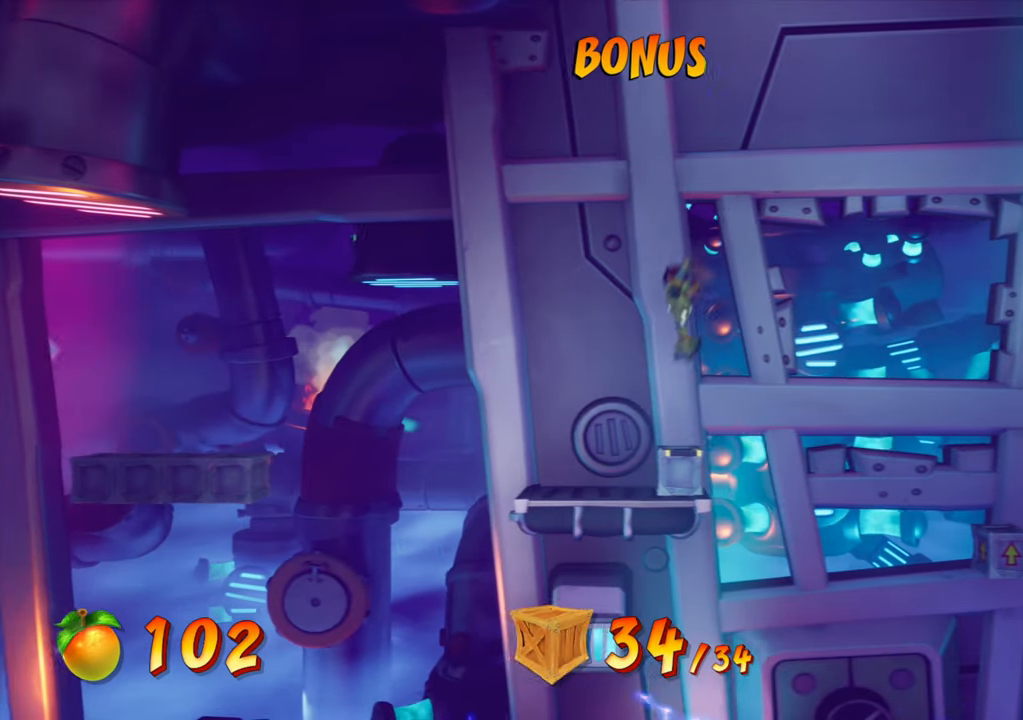
{"buttons": ["CROSS", "DPAD_RIGHT"], "events": [[200, "DPAD_RIGHT", "down"], [284, "CROSS", "down"]]}
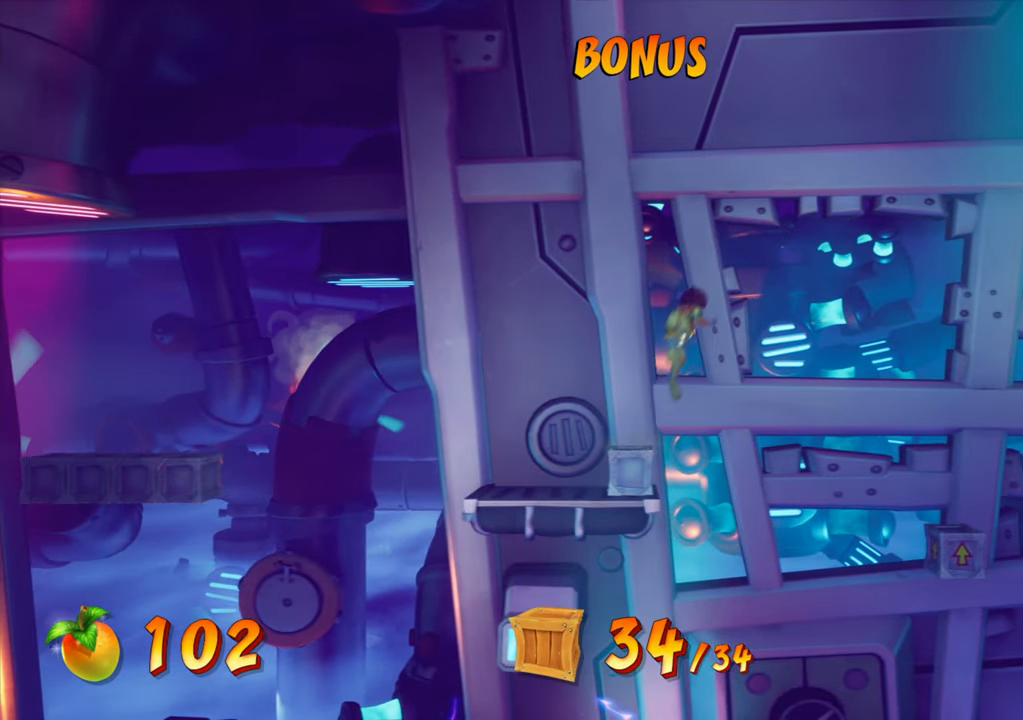
{"buttons": ["CROSS", "DPAD_RIGHT"], "events": [[133, "CROSS", "up"], [383, "CROSS", "down"]]}
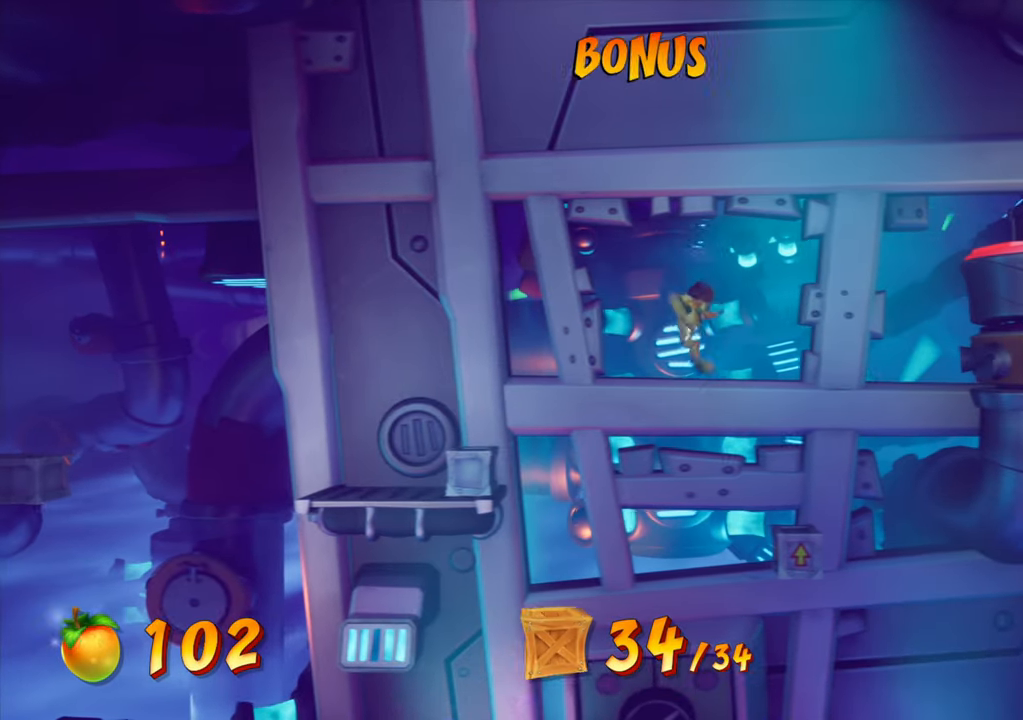
{"buttons": [], "events": [[184, "CROSS", "up"], [334, "DPAD_RIGHT", "up"]]}
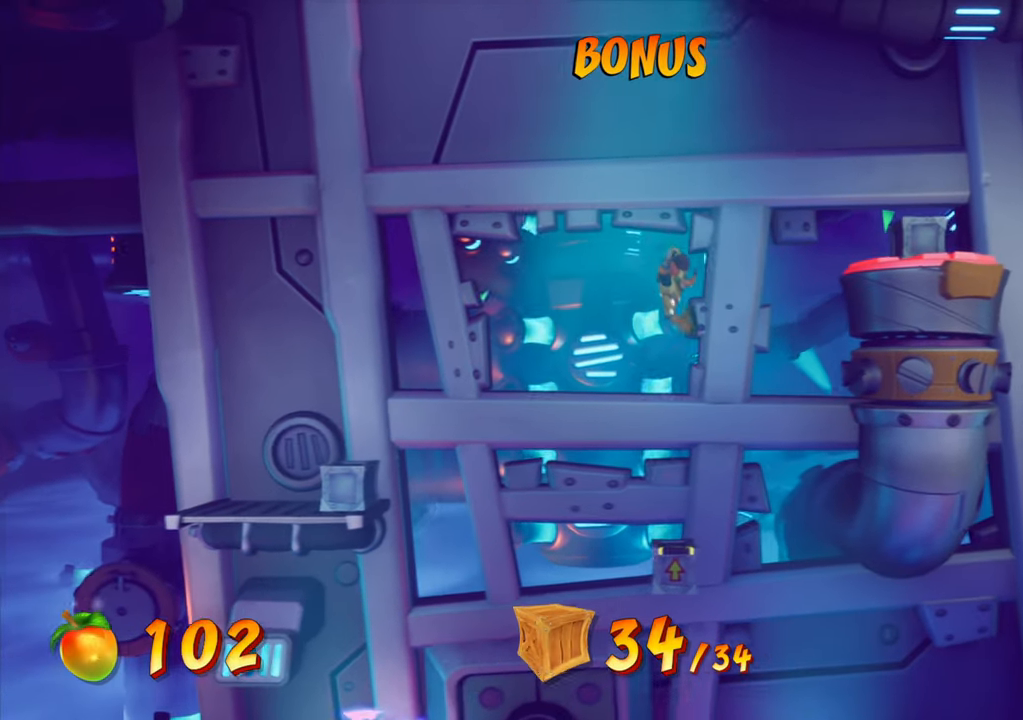
{"buttons": ["CROSS"], "events": [[300, "CROSS", "down"]]}
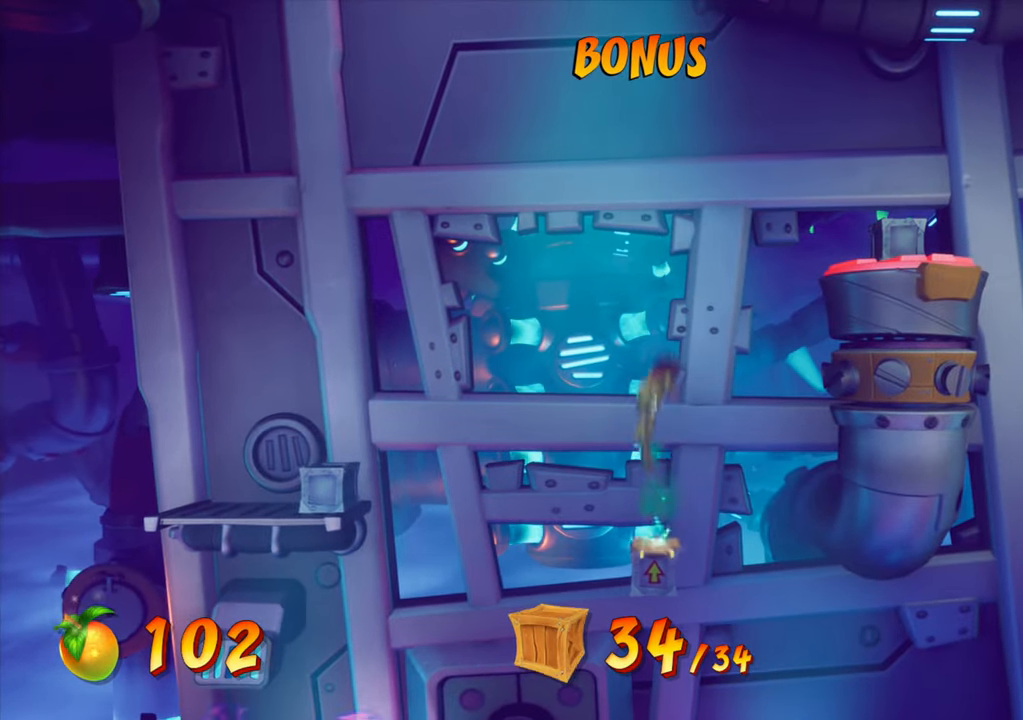
{"buttons": ["CROSS", "DPAD_RIGHT"], "events": [[134, "DPAD_RIGHT", "down"], [234, "CROSS", "up"], [401, "CROSS", "down"]]}
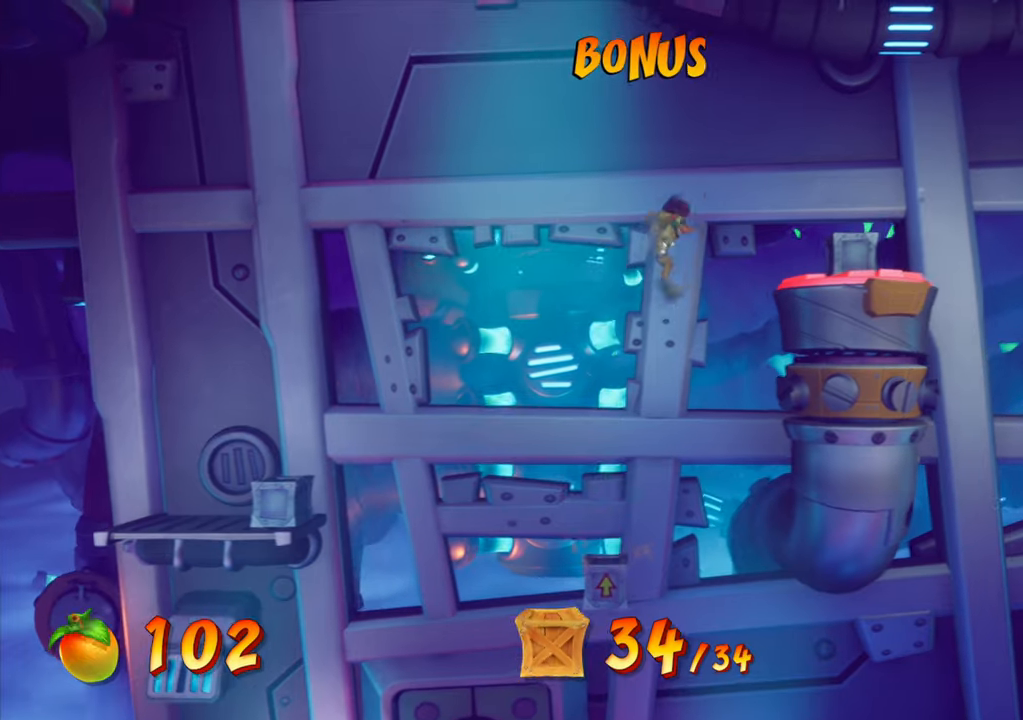
{"buttons": ["DPAD_RIGHT"], "events": [[367, "CROSS", "up"]]}
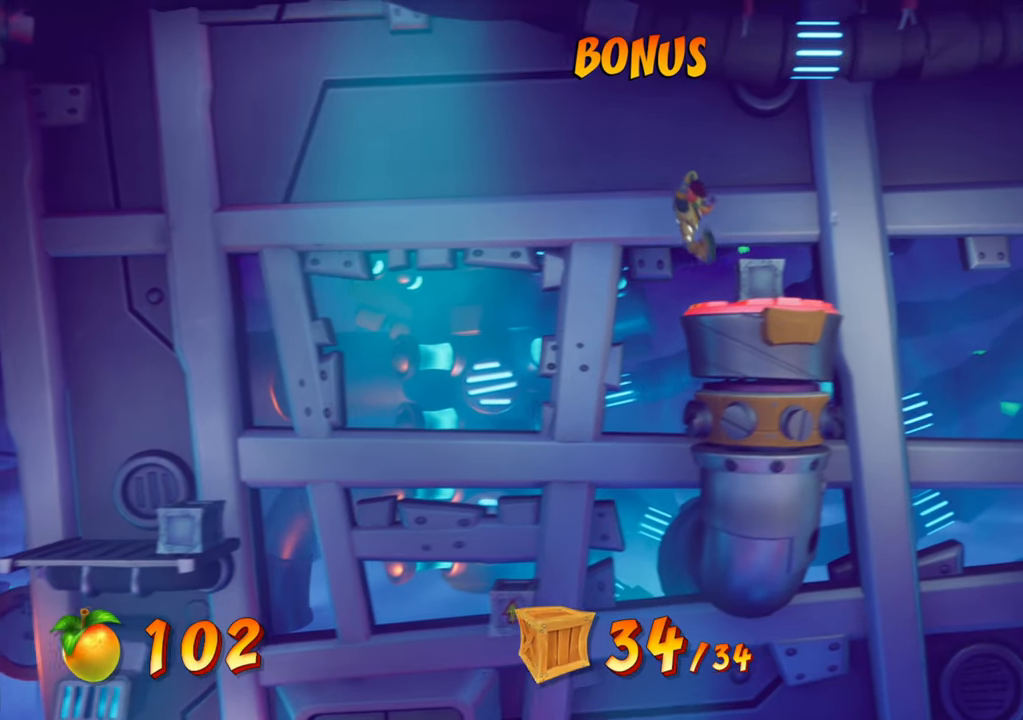
{"buttons": ["DPAD_RIGHT"], "events": [[50, "DPAD_RIGHT", "up"], [251, "CROSS", "down"], [317, "DPAD_RIGHT", "down"], [367, "CROSS", "up"]]}
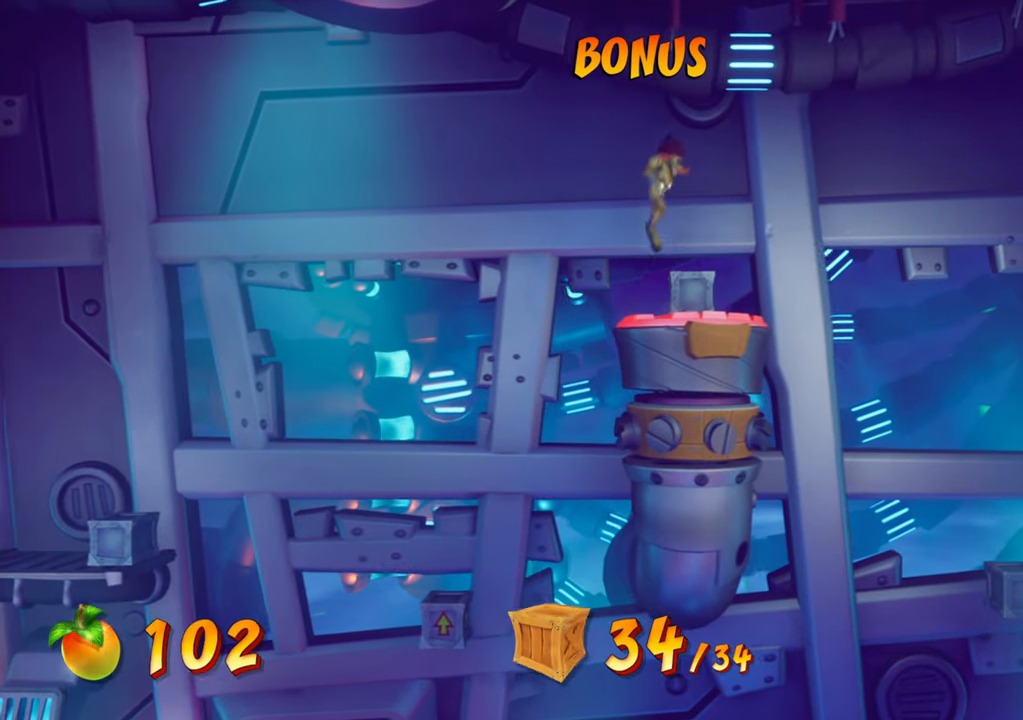
{"buttons": [], "events": [[100, "DPAD_RIGHT", "up"]]}
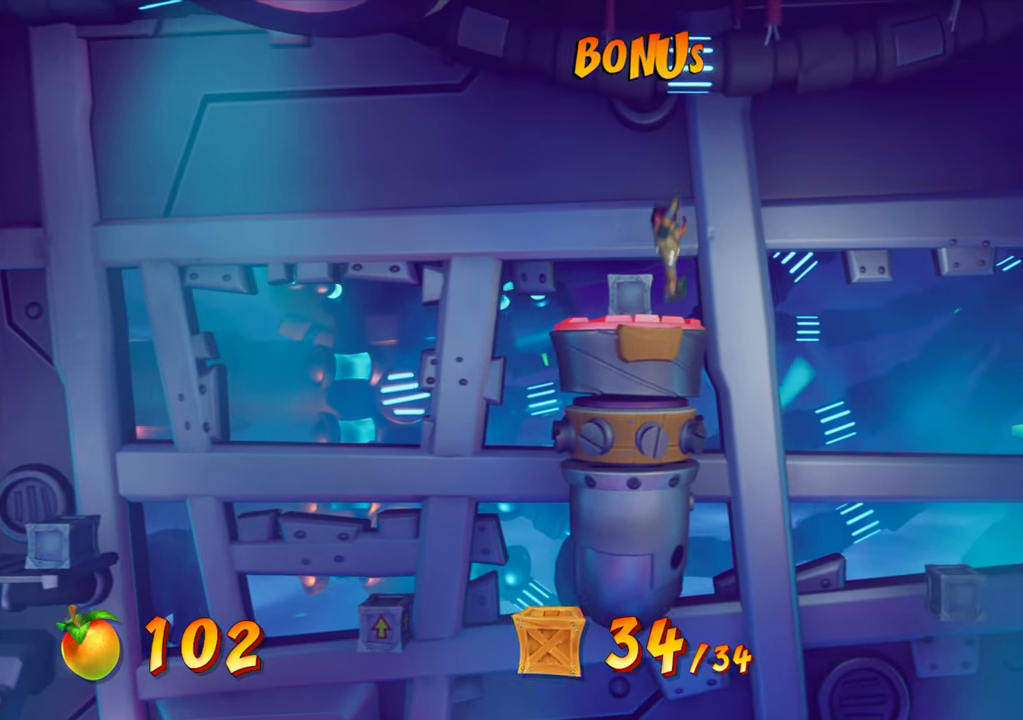
{"buttons": [], "events": []}
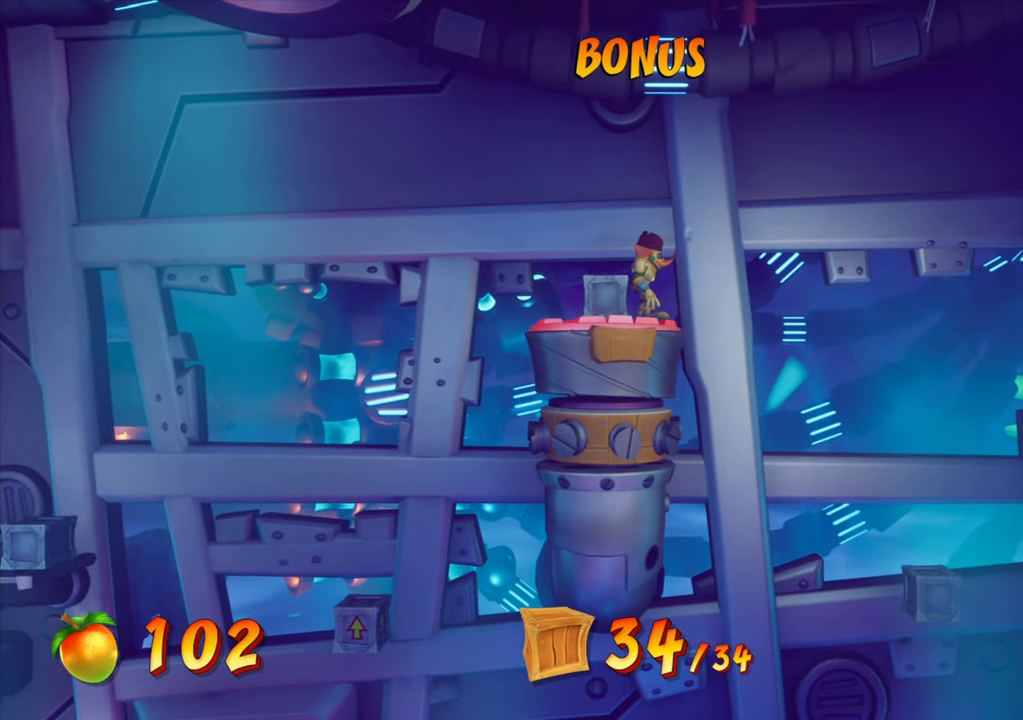
{"buttons": ["CIRCLE", "DPAD_RIGHT"], "events": [[467, "CIRCLE", "down"], [467, "DPAD_RIGHT", "down"]]}
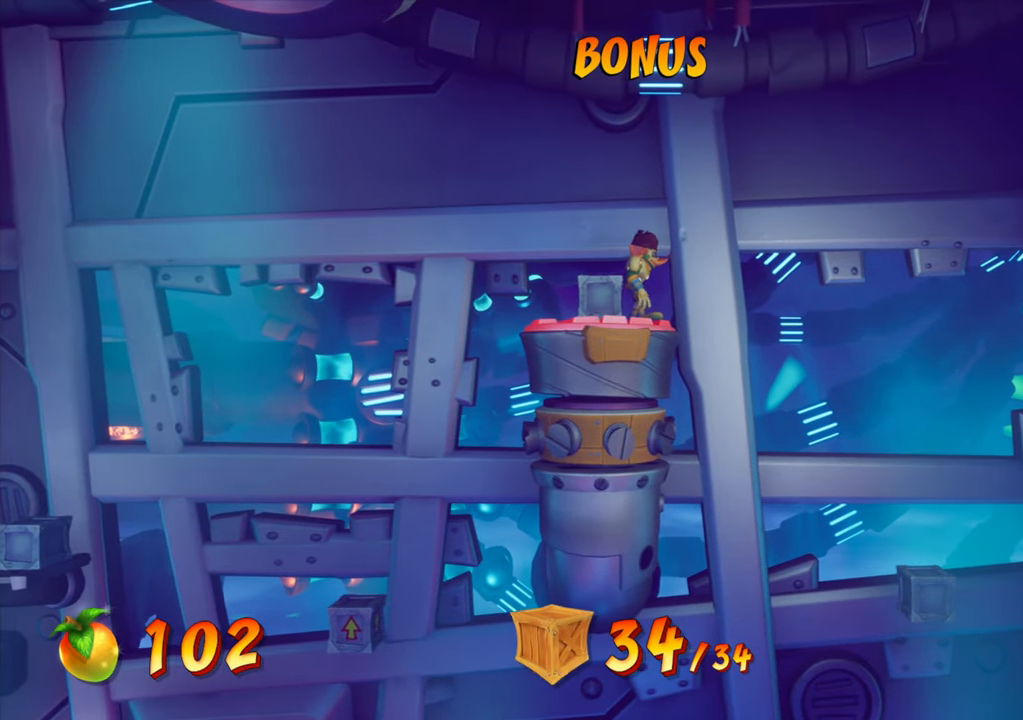
{"buttons": ["DPAD_RIGHT"], "events": [[50, "CIRCLE", "up"], [183, "CROSS", "down"], [433, "CROSS", "up"]]}
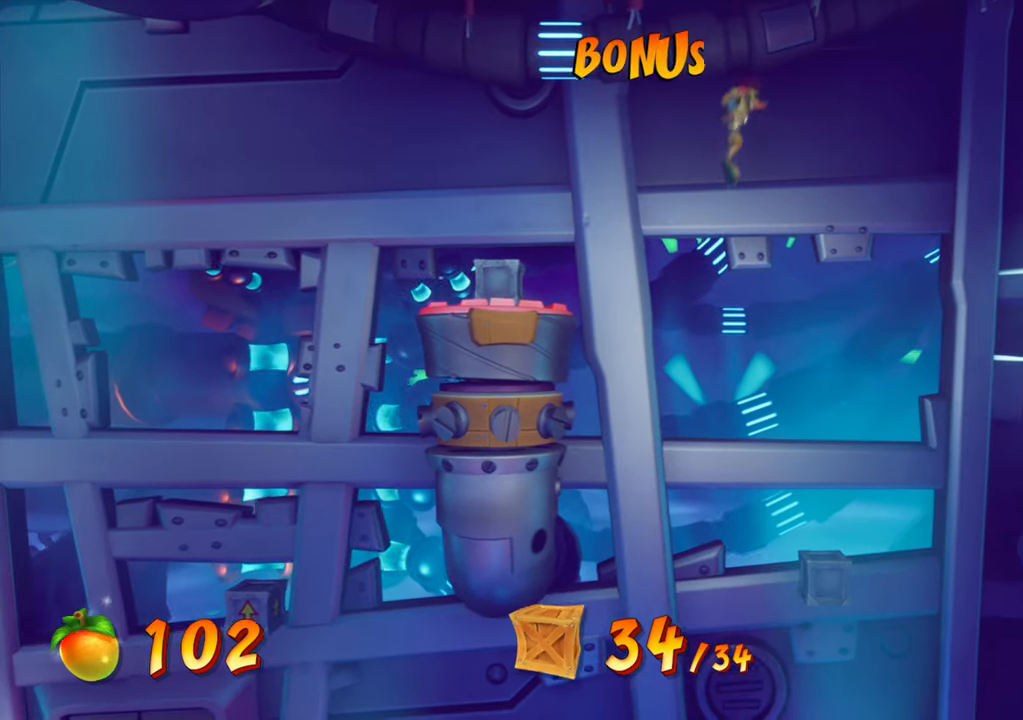
{"buttons": ["CROSS", "DPAD_RIGHT"], "events": [[401, "CROSS", "down"]]}
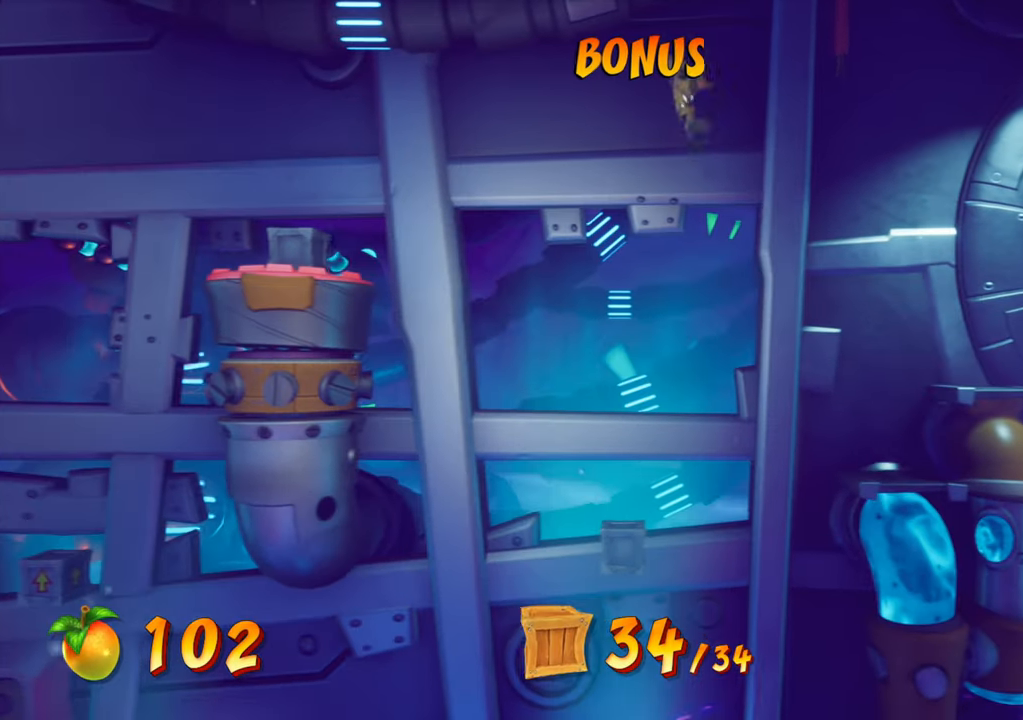
{"buttons": ["DPAD_RIGHT"], "events": [[50, "CROSS", "up"]]}
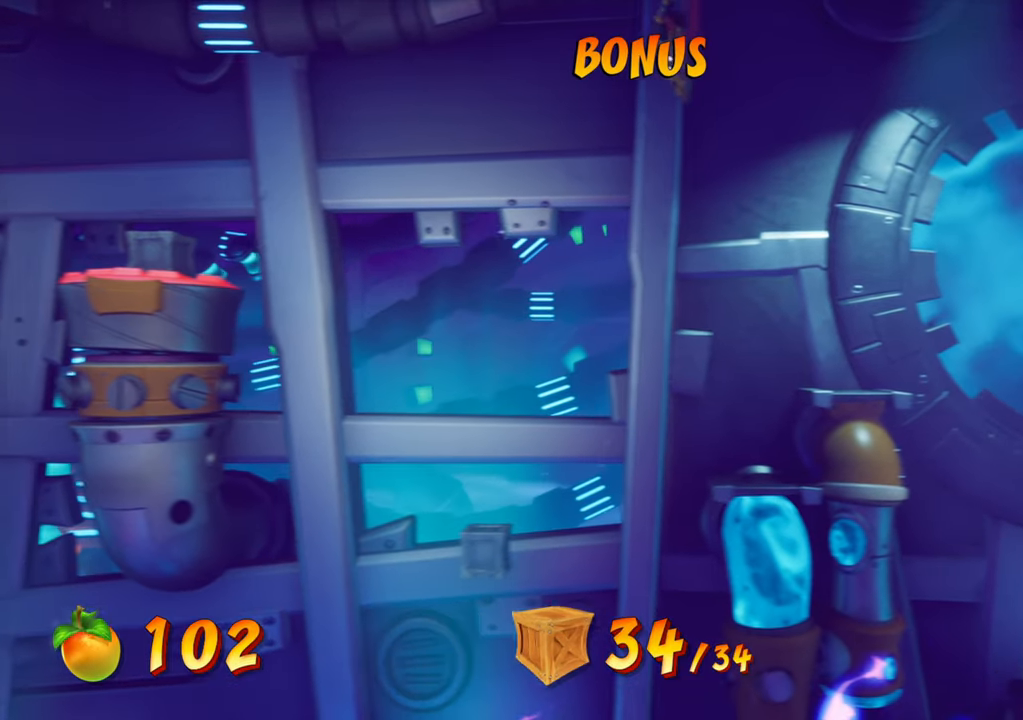
{"buttons": [], "events": [[451, "DPAD_RIGHT", "up"]]}
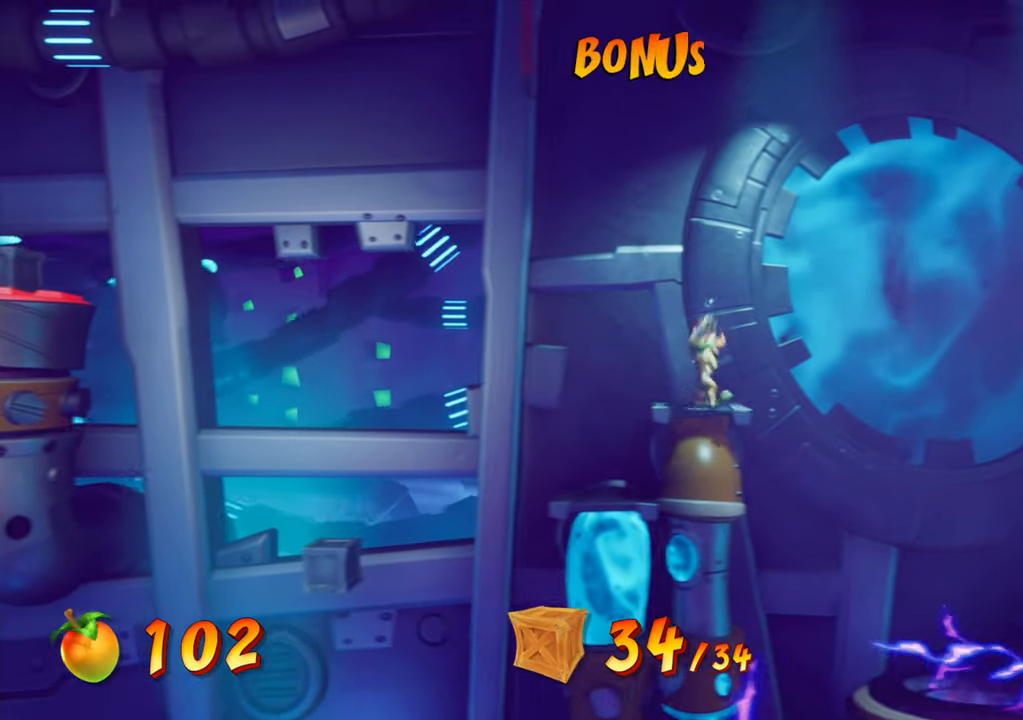
{"buttons": ["CROSS", "DPAD_RIGHT"], "events": [[183, "CIRCLE", "down"], [200, "DPAD_RIGHT", "down"], [283, "CIRCLE", "up"], [416, "CROSS", "down"]]}
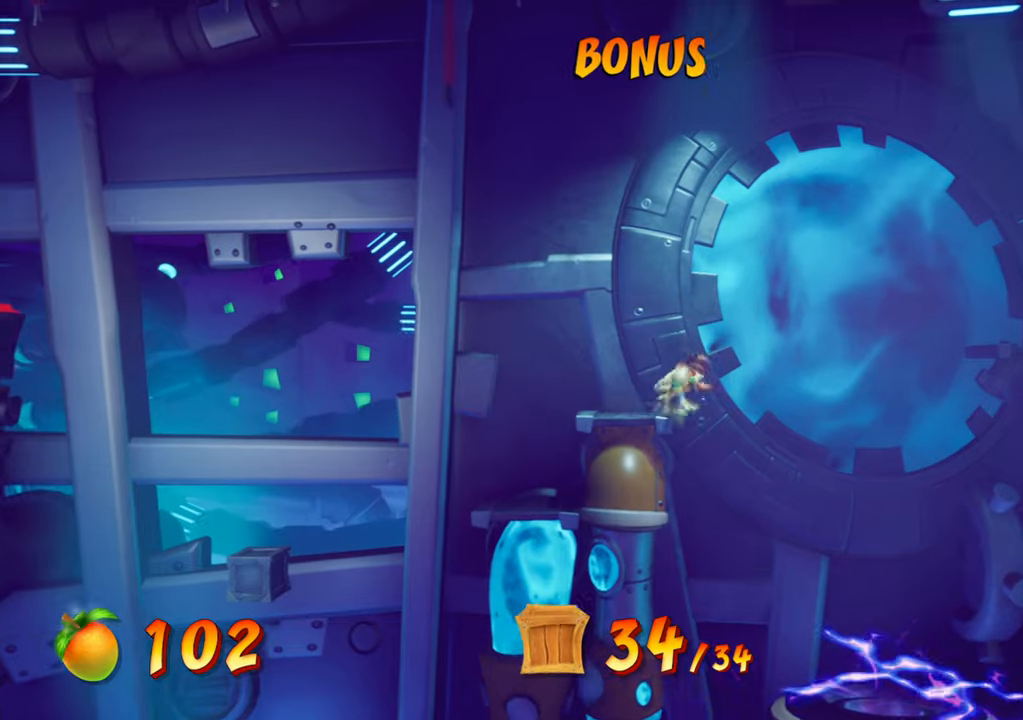
{"buttons": ["DPAD_LEFT"], "events": [[201, "DPAD_RIGHT", "up"], [217, "DPAD_UP", "down"], [234, "DPAD_LEFT", "down"], [251, "DPAD_UP", "up"], [468, "CROSS", "up"]]}
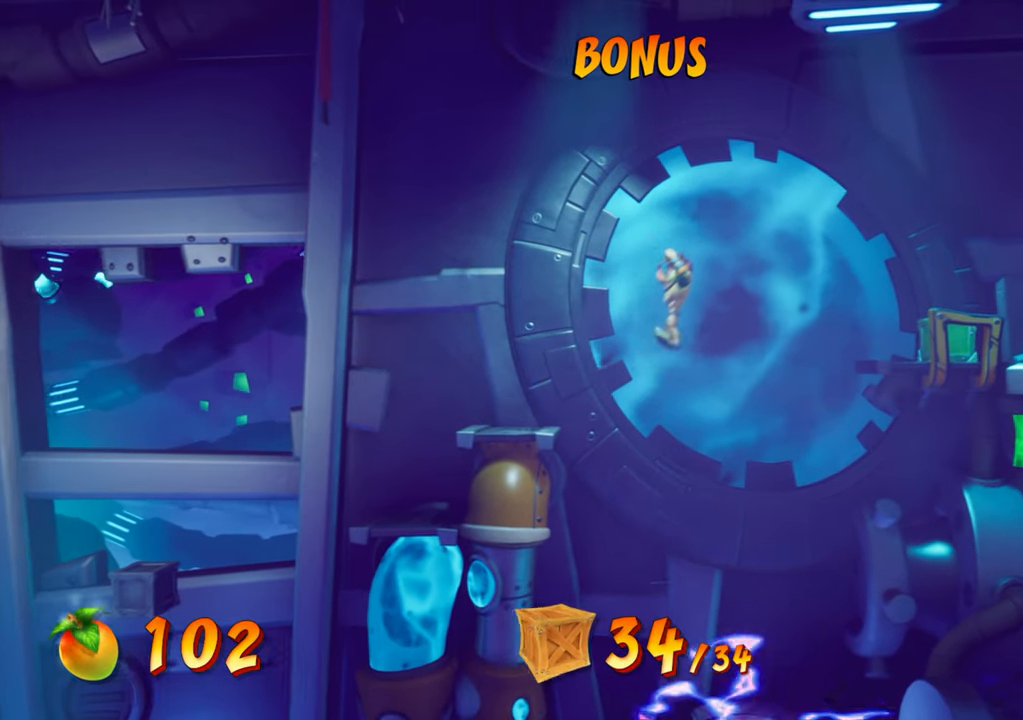
{"buttons": ["DPAD_LEFT"], "events": [[100, "CROSS", "down"], [417, "CROSS", "up"]]}
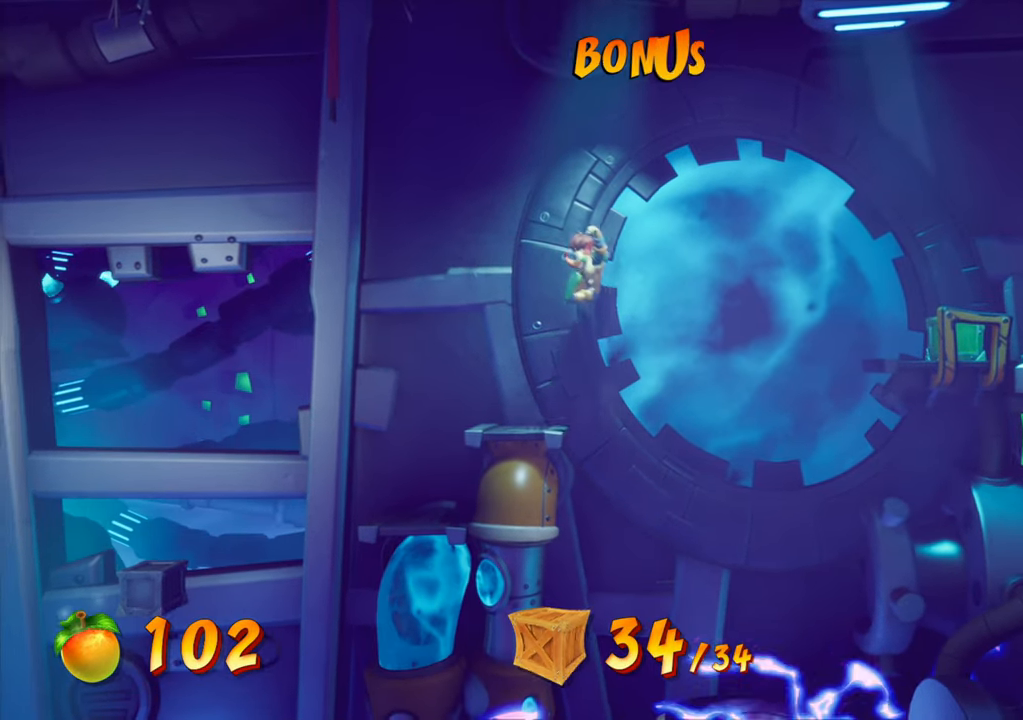
{"buttons": [], "events": [[84, "DPAD_LEFT", "up"], [284, "DPAD_LEFT", "down"], [401, "DPAD_LEFT", "up"]]}
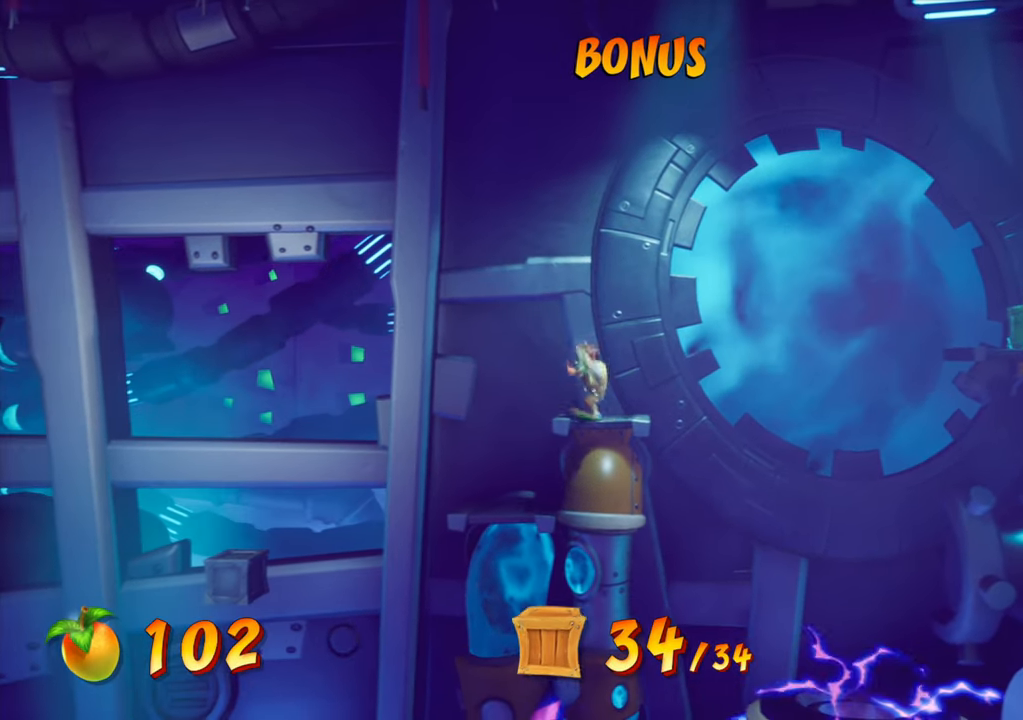
{"buttons": ["CROSS", "DPAD_RIGHT"], "events": [[50, "DPAD_RIGHT", "down"], [167, "CIRCLE", "down"], [267, "CIRCLE", "up"], [400, "CROSS", "down"]]}
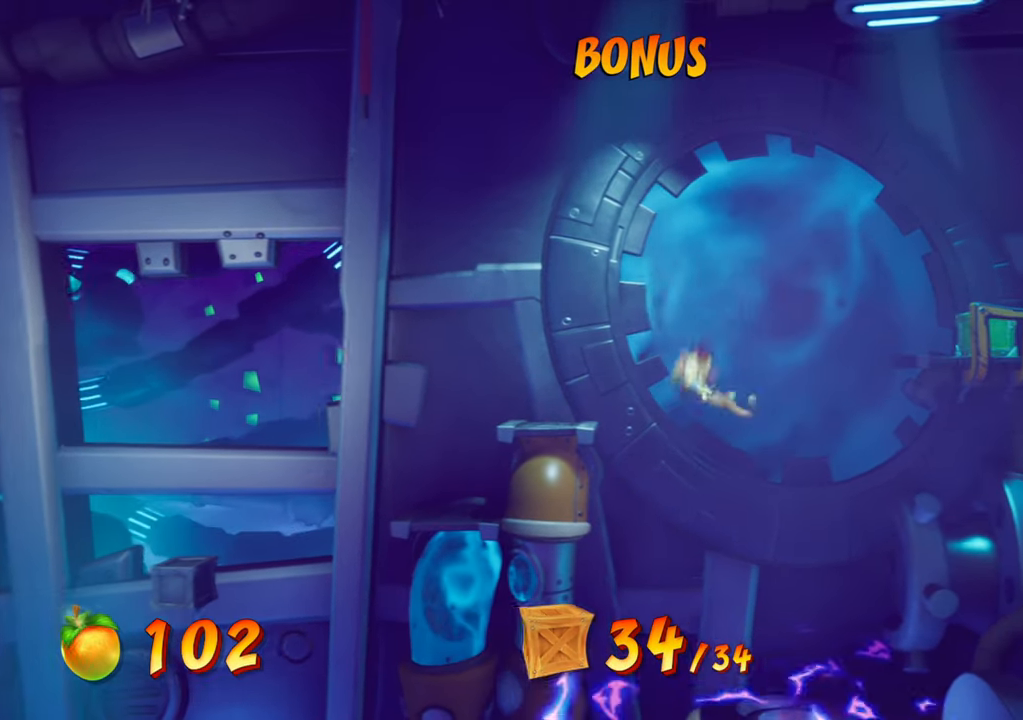
{"buttons": ["CROSS", "DPAD_RIGHT"], "events": [[134, "CROSS", "up"], [468, "CROSS", "down"]]}
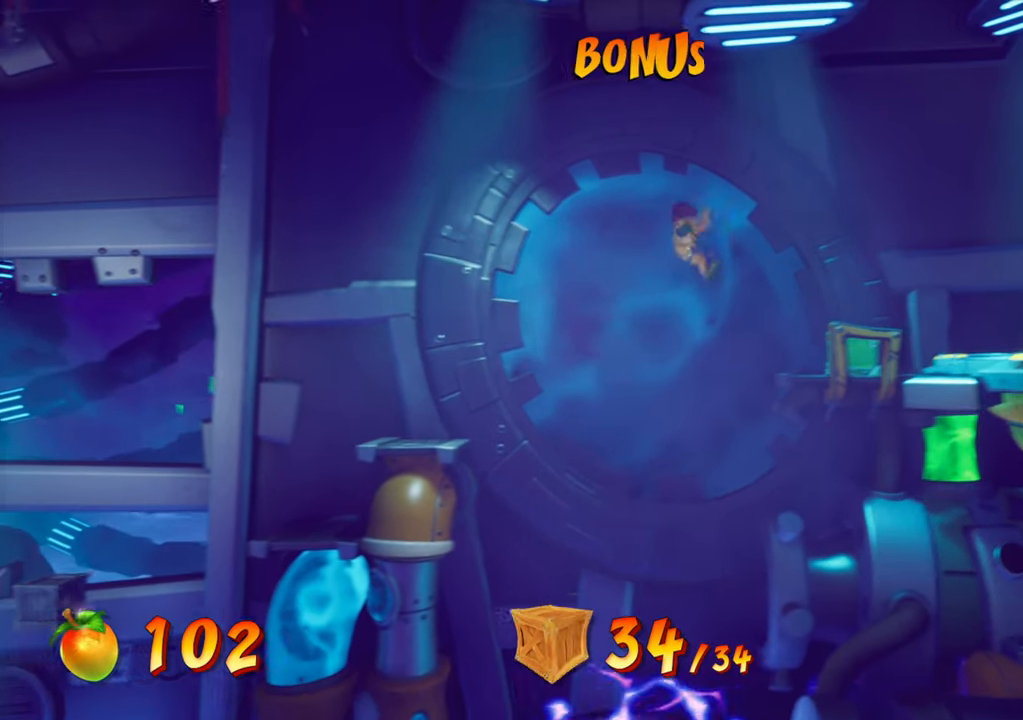
{"buttons": ["DPAD_RIGHT"], "events": [[183, "CROSS", "up"]]}
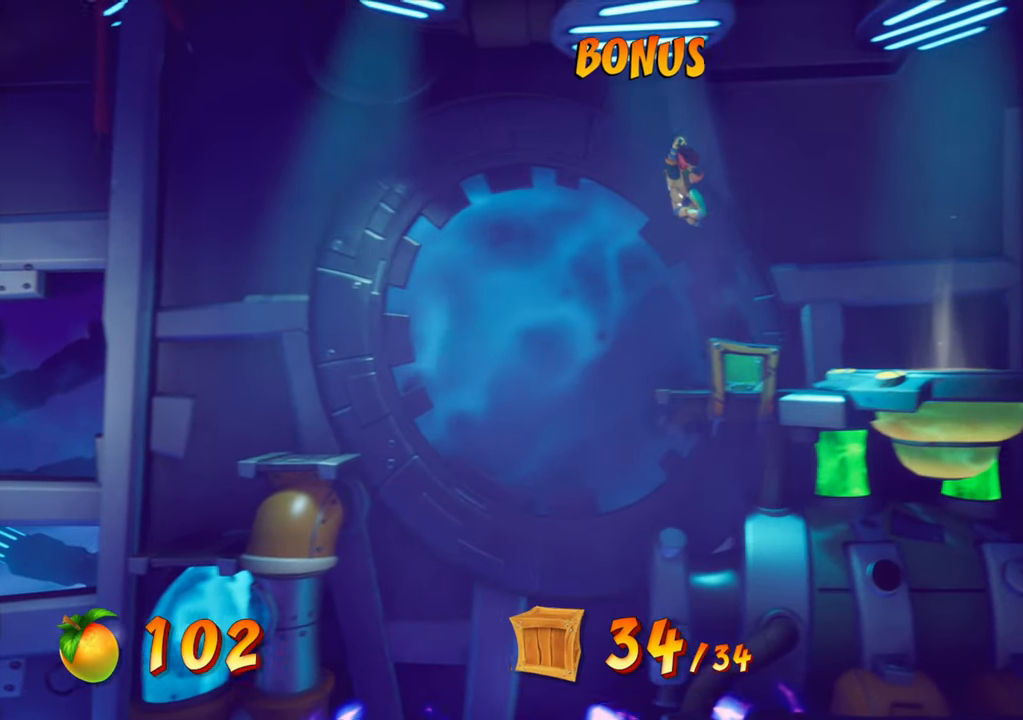
{"buttons": ["DPAD_RIGHT"], "events": []}
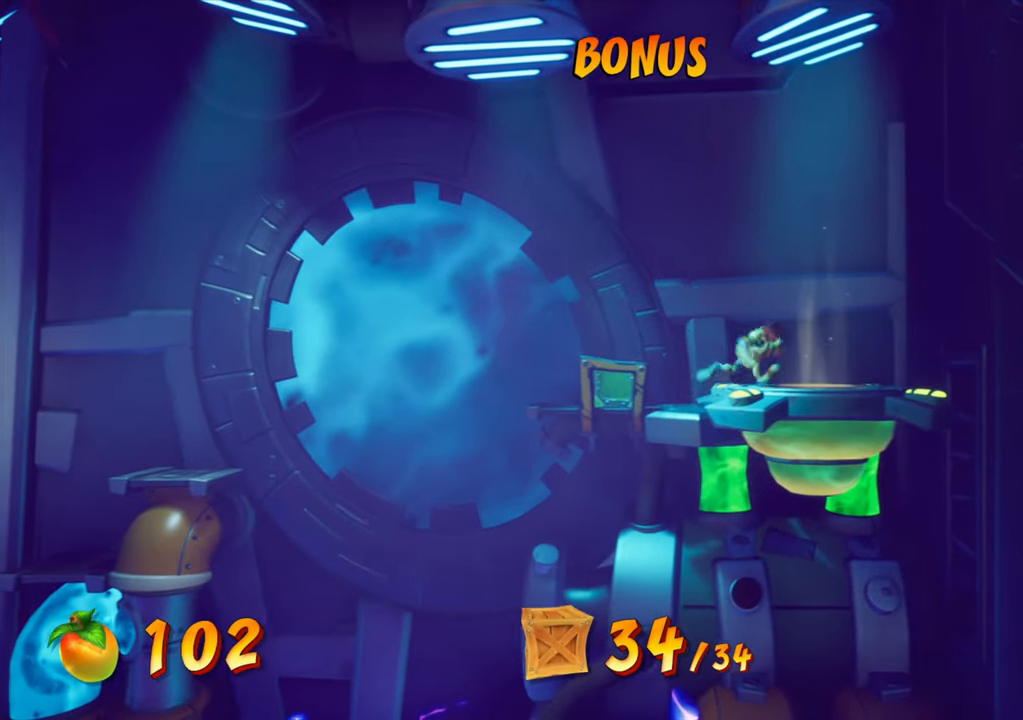
{"buttons": [], "events": [[117, "DPAD_RIGHT", "up"], [350, "DPAD_DOWN", "down"], [450, "DPAD_DOWN", "up"]]}